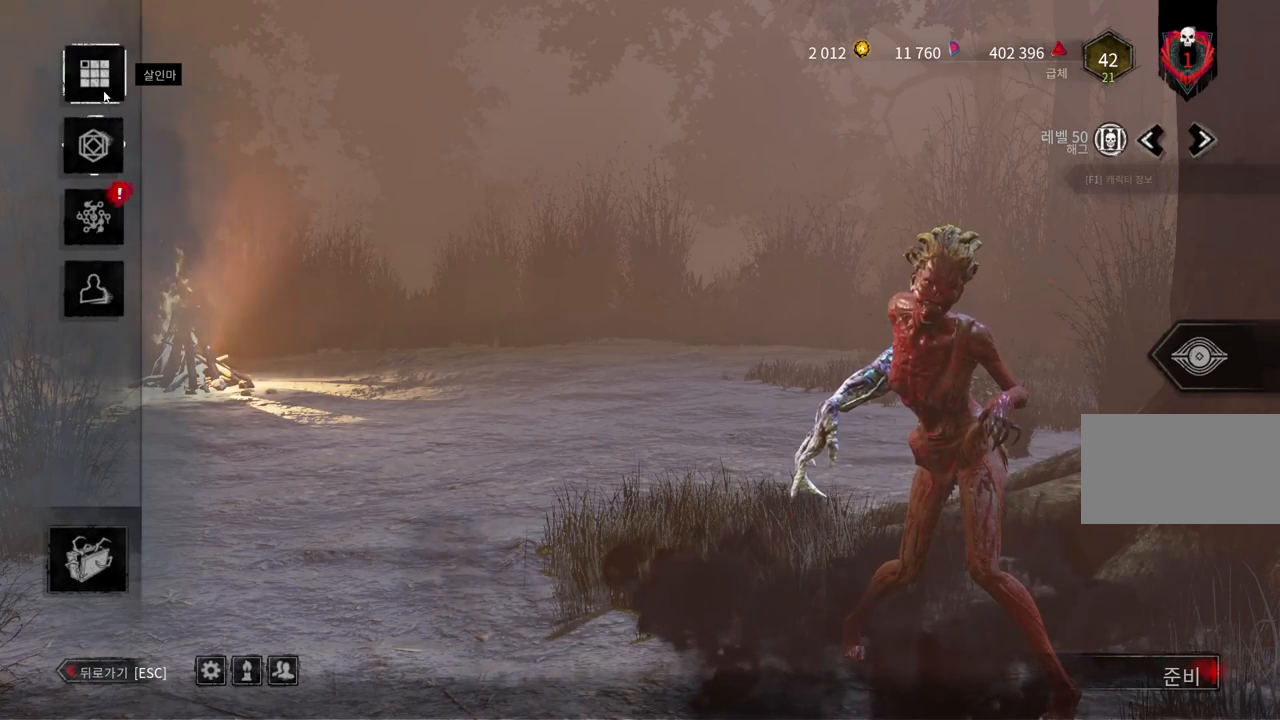
Gameplay with keyboard and mouse; each line is a JSON object with the keys and mouse buttons held at the frame after it. "events" lists presses ("down") and releases ("up") of "a", "ctrl", "d", "e", "q", "s", "shift", "space", "w", "mouse_left", "mouse_wheel", "mouse_right", "mouse_mb4" and "mouse_mb5" between this image and that frame as [ms after this image, input, new state], when the widget could be followed in between. "mouse_left", "mouse_wheel", "mouse_right", "mouse_mb4", "mouse_mb5" = the "left", "wheel", "right", "mb4", "mb5" buttons of the "mouse" list. No other keys are recorded. "wheel" means that the mouse wheel is clicked or scrolled. Mouse movement is not recorded.
{"keys": [], "mouse": [], "events": [[17, "mouse_left", "down"], [117, "mouse_left", "up"]]}
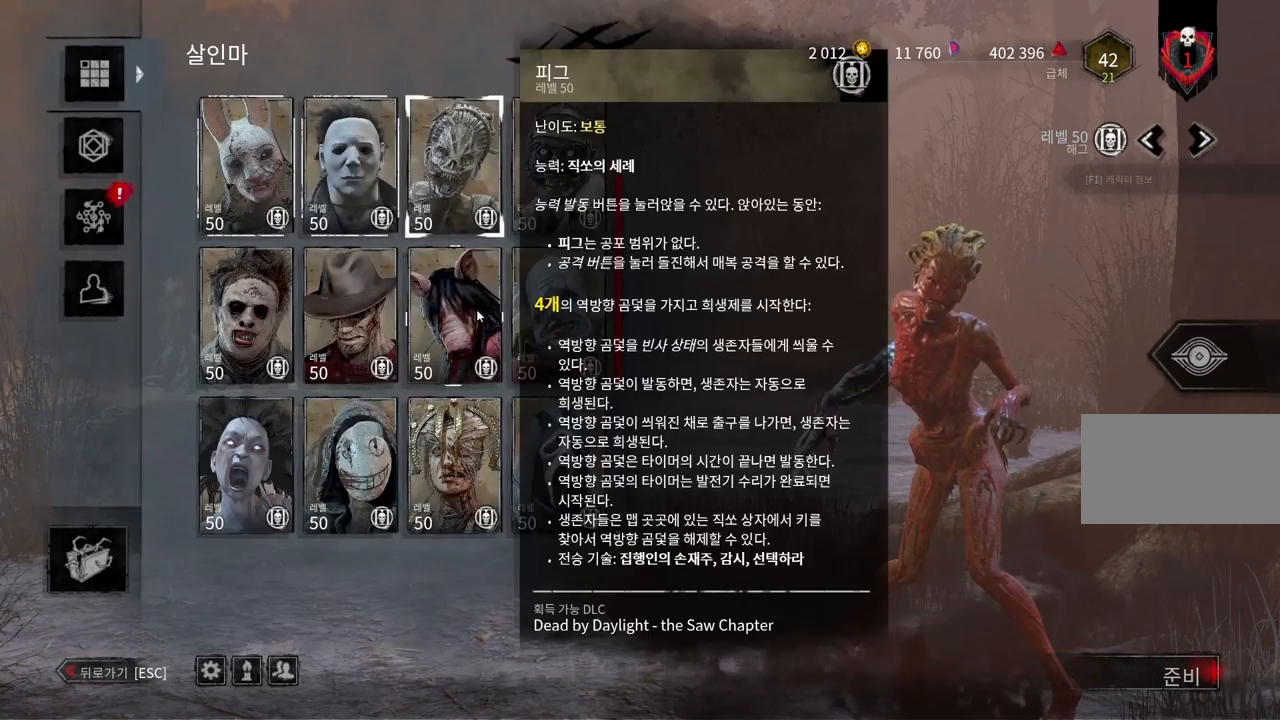
{"keys": [], "mouse": ["wheel"], "events": [[200, "mouse_wheel", "down"], [267, "mouse_wheel", "up"], [450, "mouse_wheel", "down"]]}
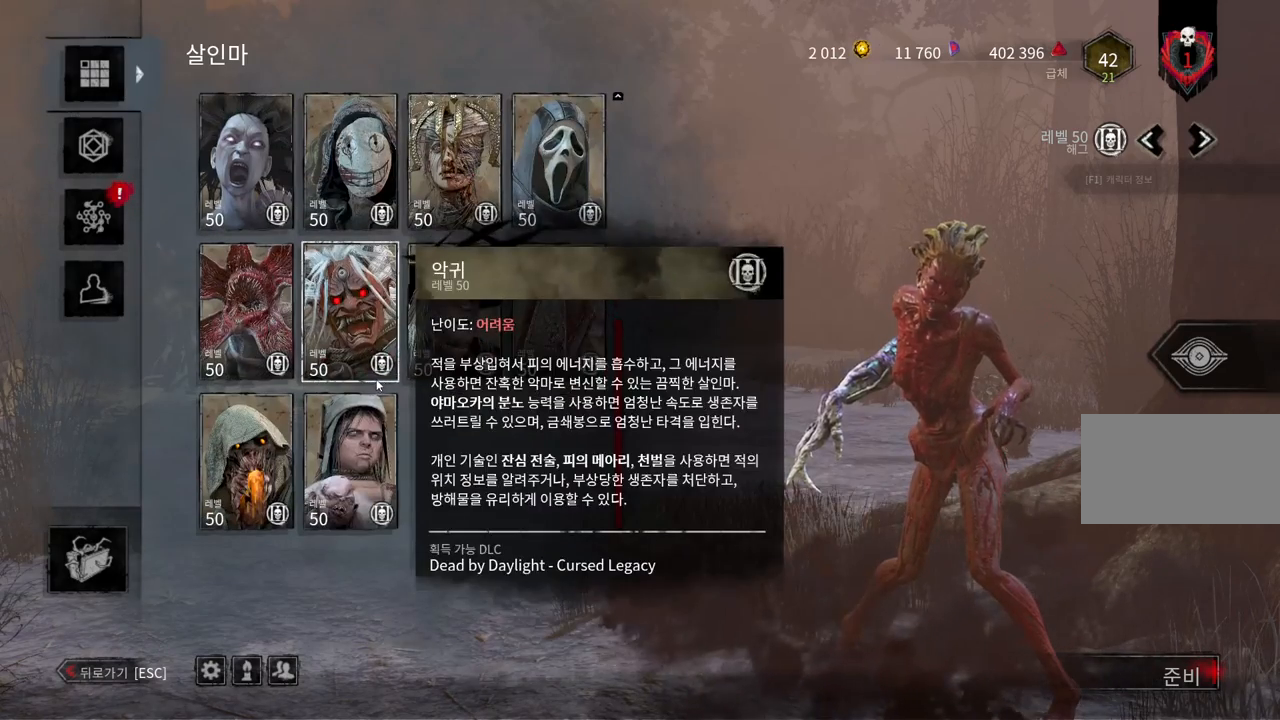
{"keys": [], "mouse": [], "events": [[33, "mouse_wheel", "up"]]}
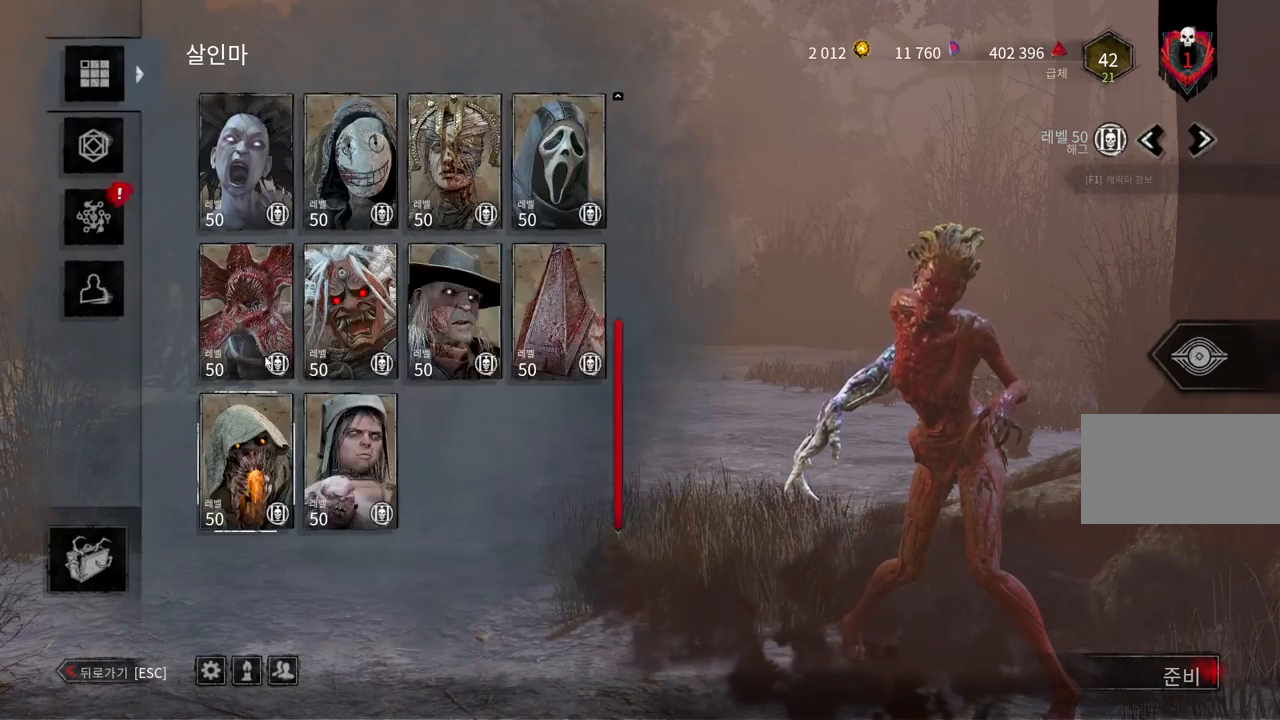
{"keys": [], "mouse": [], "events": [[117, "mouse_left", "down"], [217, "mouse_left", "up"]]}